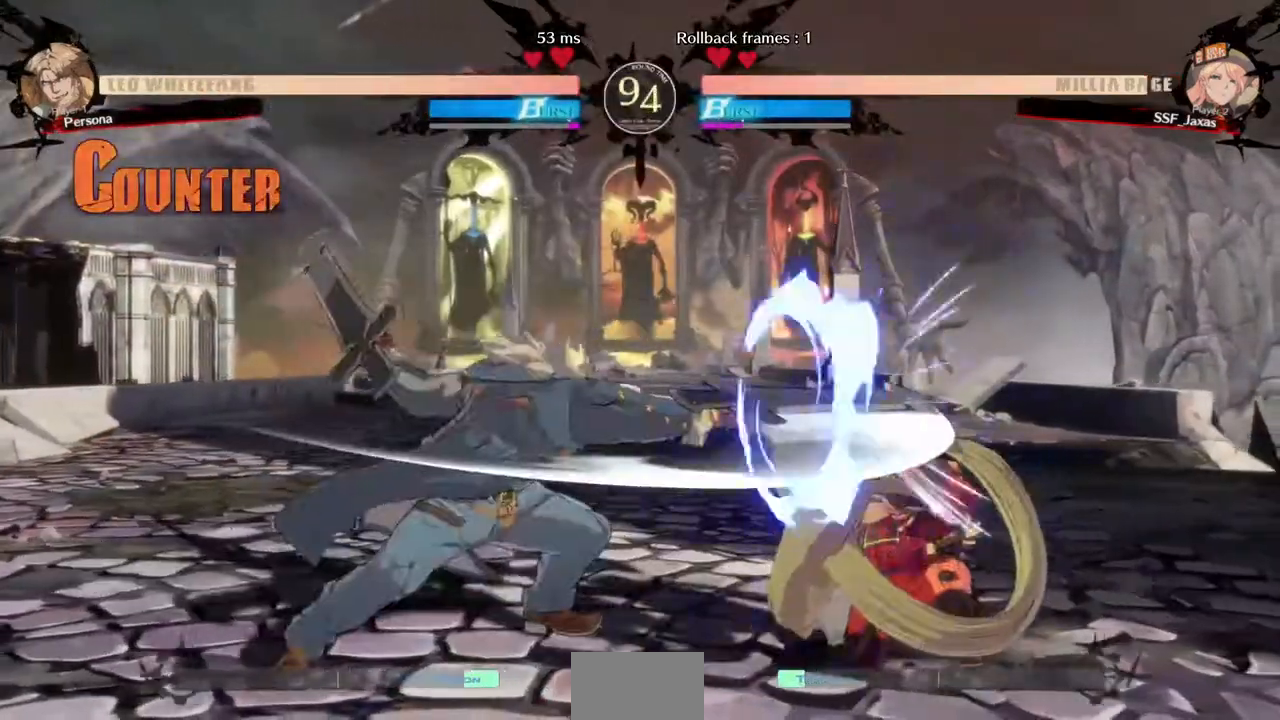
Gameplay with a controller (PlayStation layout); each line is a JSON object with the inputs held at the frame after it (dt_ms = milliseconds from this image to that frame). "events" lists button and stick changes between this image and that frame as [ms after this image, input, new state], when the widget could be followed in between. Not read: L3 R3 SELECT START.
{"dt_ms": 480, "buttons": ["DPAD_DOWN", "DPAD_RIGHT"], "events": []}
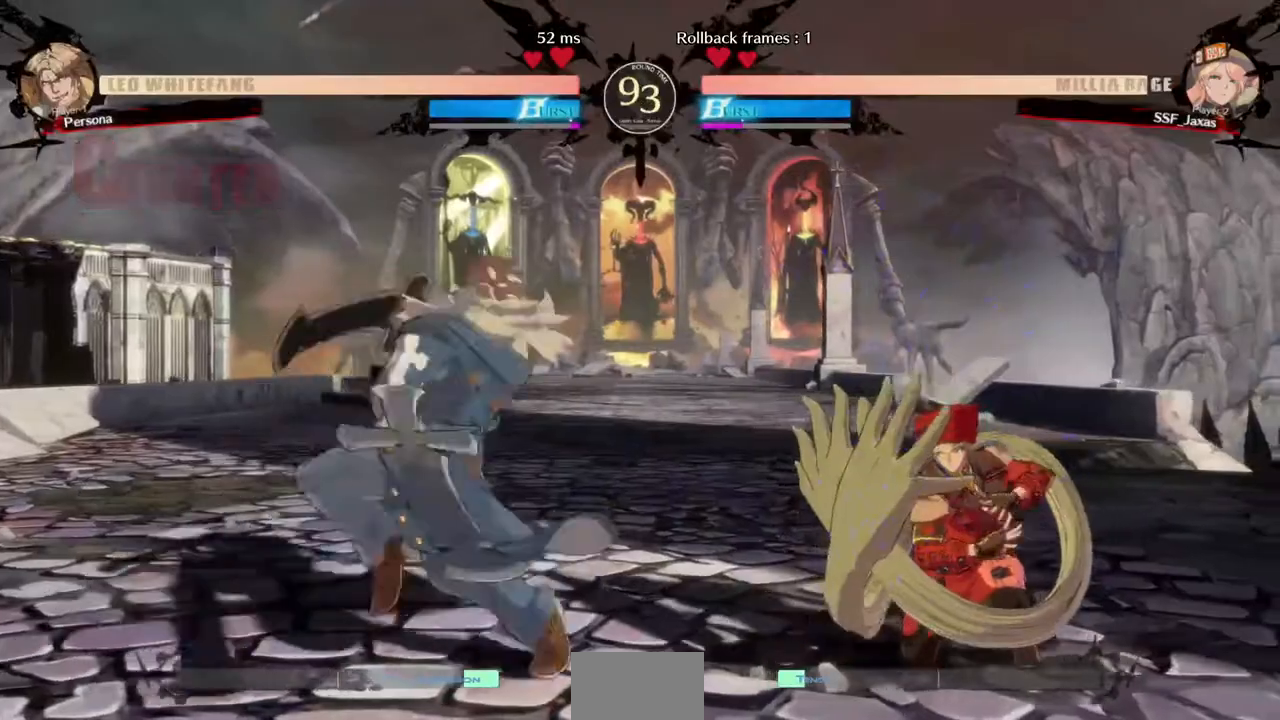
{"dt_ms": 520, "buttons": ["DPAD_RIGHT"], "events": [[40, "DPAD_DOWN", "up"]]}
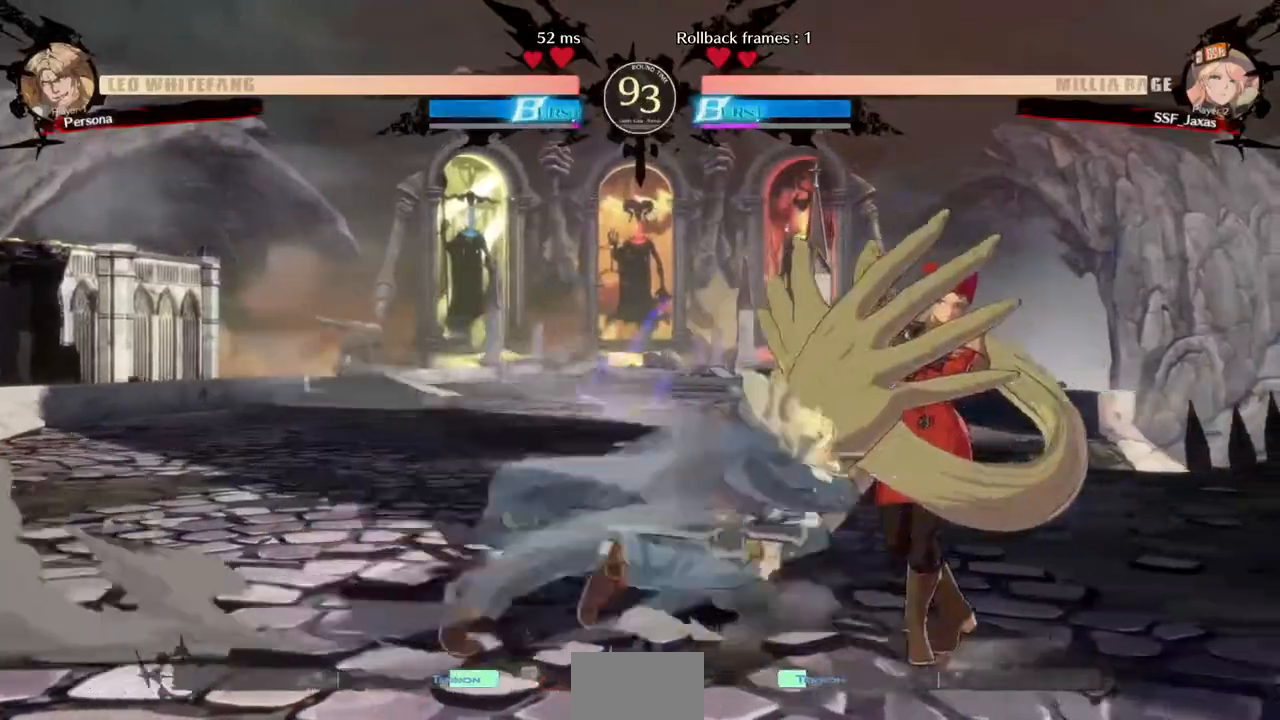
{"dt_ms": 480, "buttons": ["DPAD_LEFT"]}
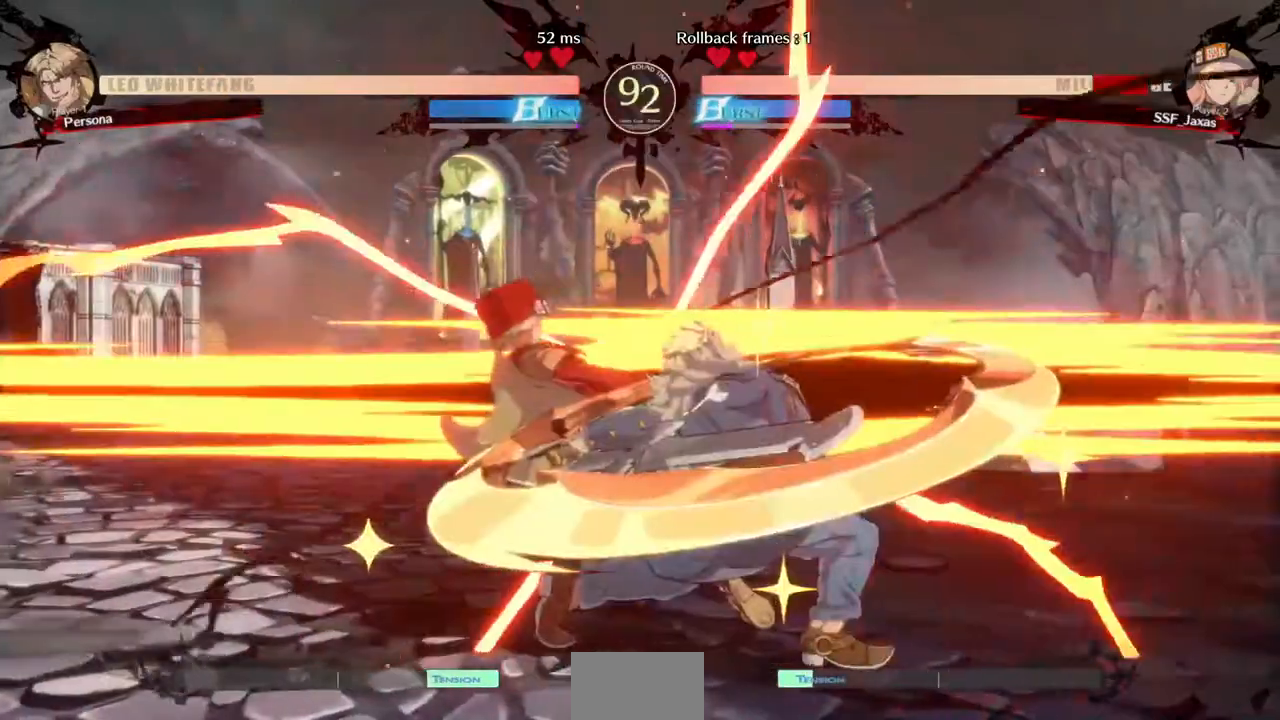
{"dt_ms": 1000, "buttons": ["DPAD_LEFT"]}
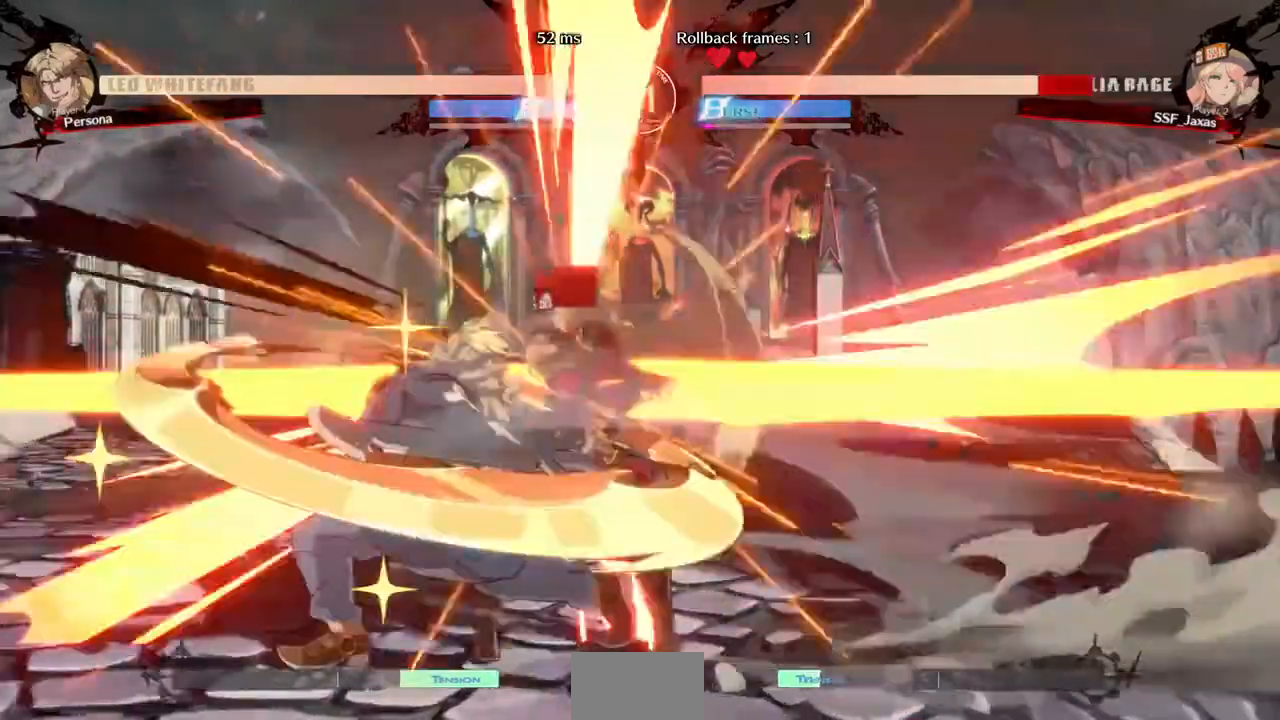
{"dt_ms": 1000, "buttons": ["DPAD_DOWN", "DPAD_RIGHT"]}
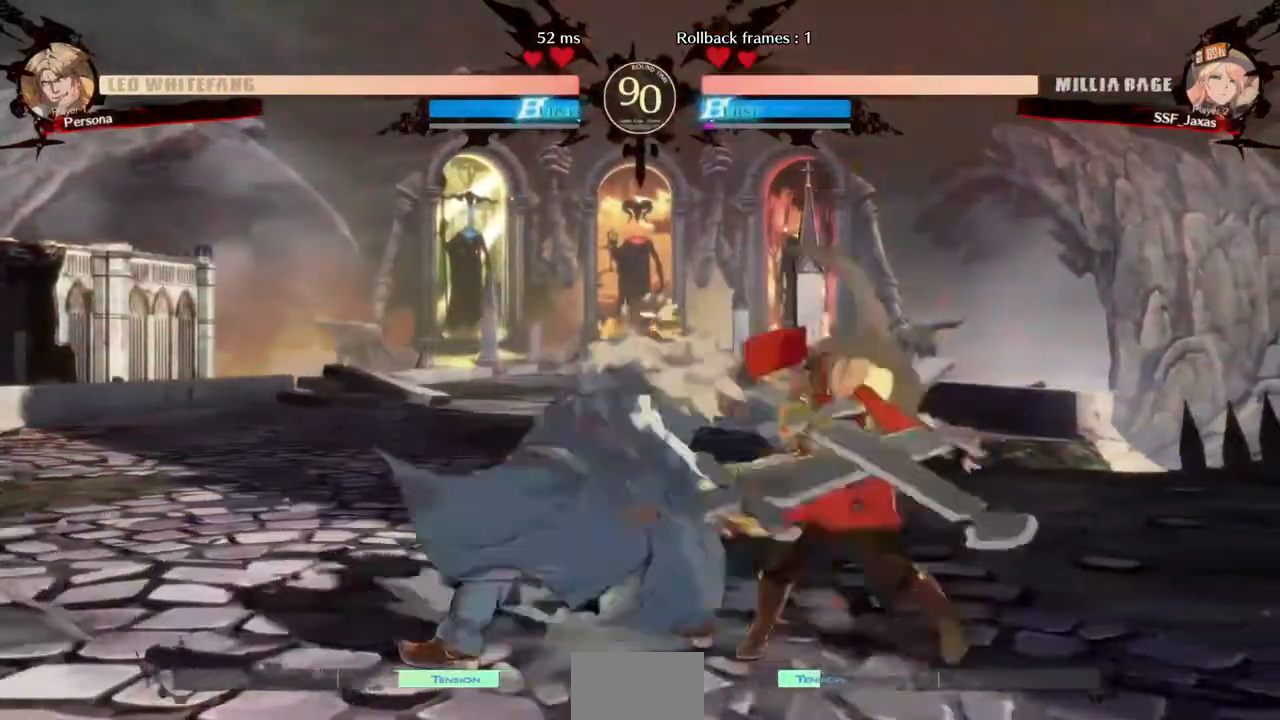
{"dt_ms": 520, "buttons": ["DPAD_RIGHT"], "events": [[240, "DPAD_DOWN", "up"]]}